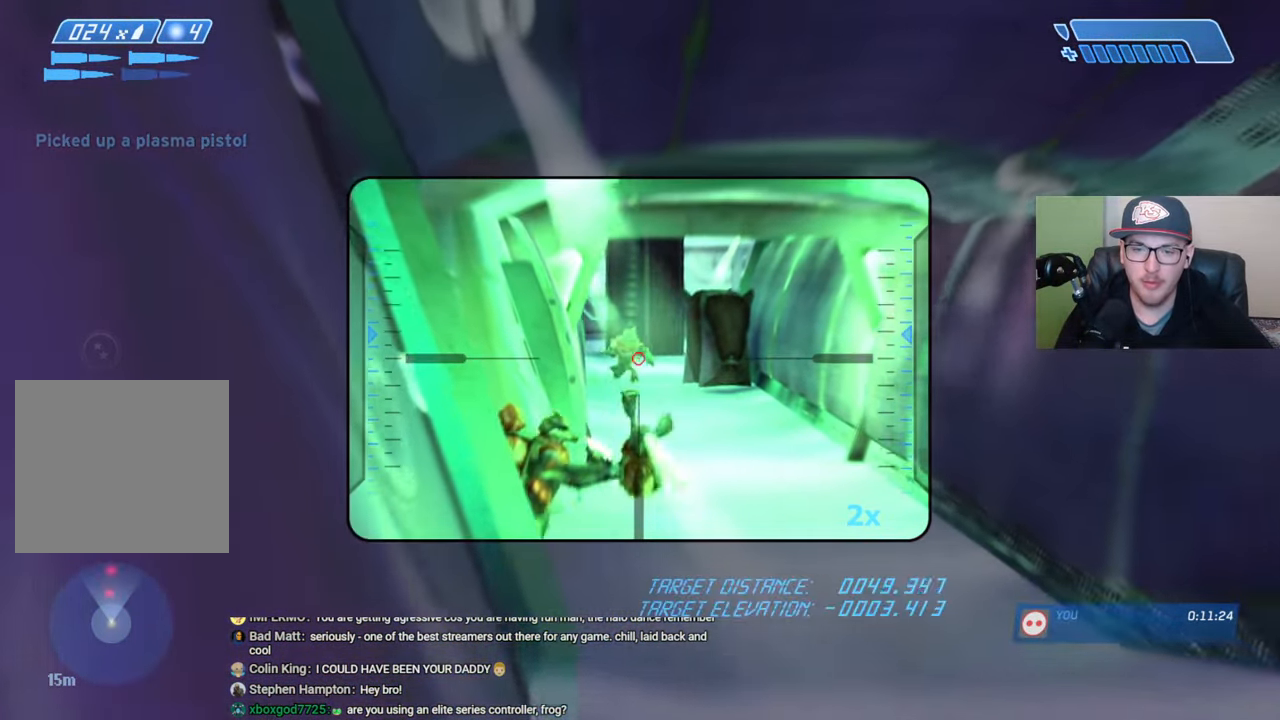
Gameplay with a controller (Xbox layout); each line is a JSON object with the inputs held at the frame after it. "events" lists button and stick changes between this image and that frame as [ms after this image, input, new state], when the widget could be followed in between.
{"buttons": [], "left_stick": "center", "right_stick": "center", "events": [[116, "R2", "down"], [233, "R2", "up"], [283, "right_stick", "center"], [366, "left_stick", "center"]]}
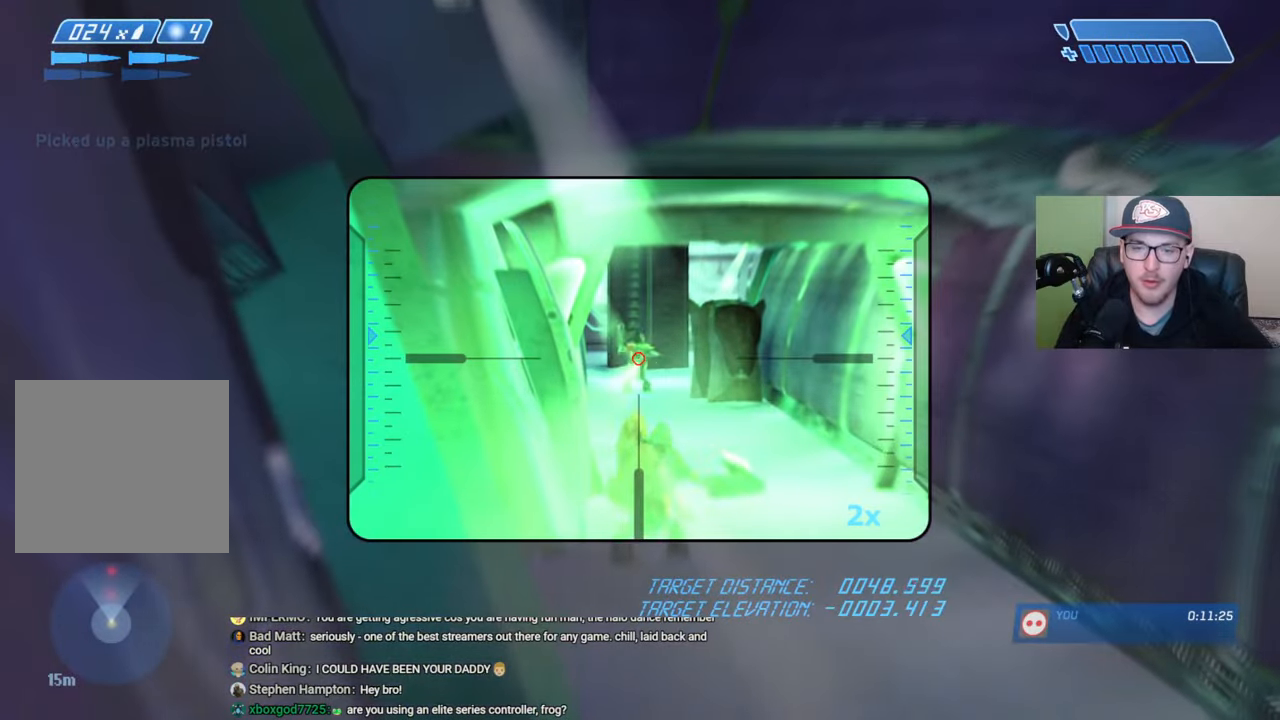
{"buttons": [], "left_stick": "up-right", "right_stick": "center", "events": [[33, "right_stick", "up"], [166, "R2", "down"], [166, "right_stick", "center"], [200, "left_stick", "up-right"], [266, "R2", "up"], [416, "X", "down"], [450, "X", "up"]]}
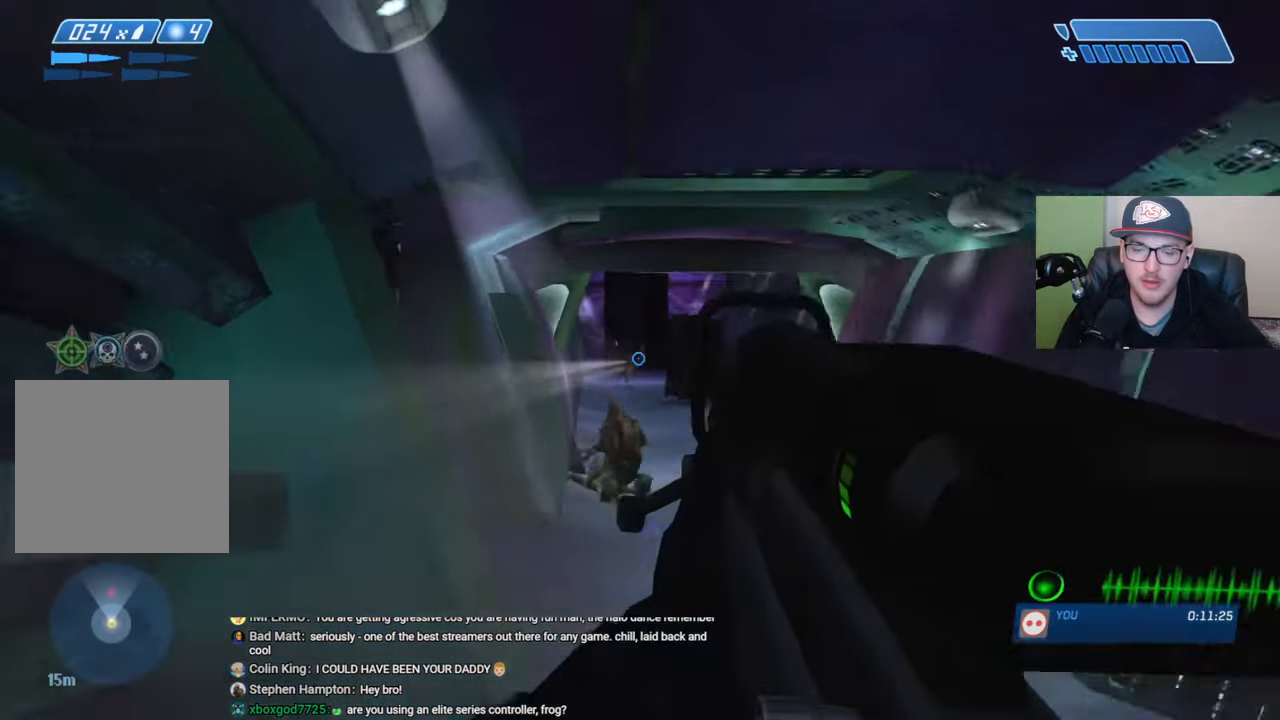
{"buttons": ["R2"], "left_stick": "up", "right_stick": "center", "events": [[16, "X", "down"], [83, "X", "up"], [150, "left_stick", "up"], [166, "Y", "down"], [233, "Y", "up"], [366, "right_stick", "down"], [450, "R2", "down"], [483, "right_stick", "center"]]}
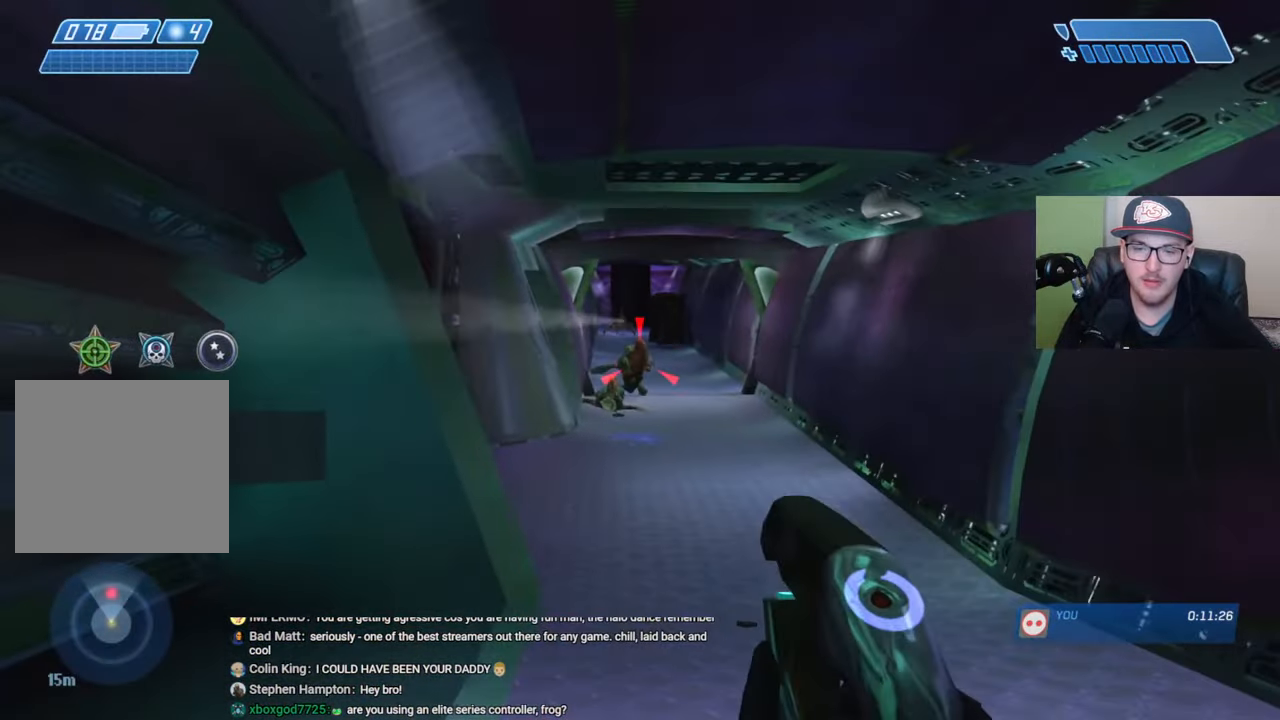
{"buttons": [], "left_stick": "up", "right_stick": "up", "events": [[33, "R2", "up"], [116, "R2", "down"], [166, "right_stick", "up"], [200, "R2", "up"], [266, "R2", "down"], [266, "right_stick", "center"], [350, "R2", "up"], [350, "right_stick", "up"], [400, "right_stick", "center"], [416, "R2", "down"], [450, "right_stick", "up"], [500, "R2", "up"]]}
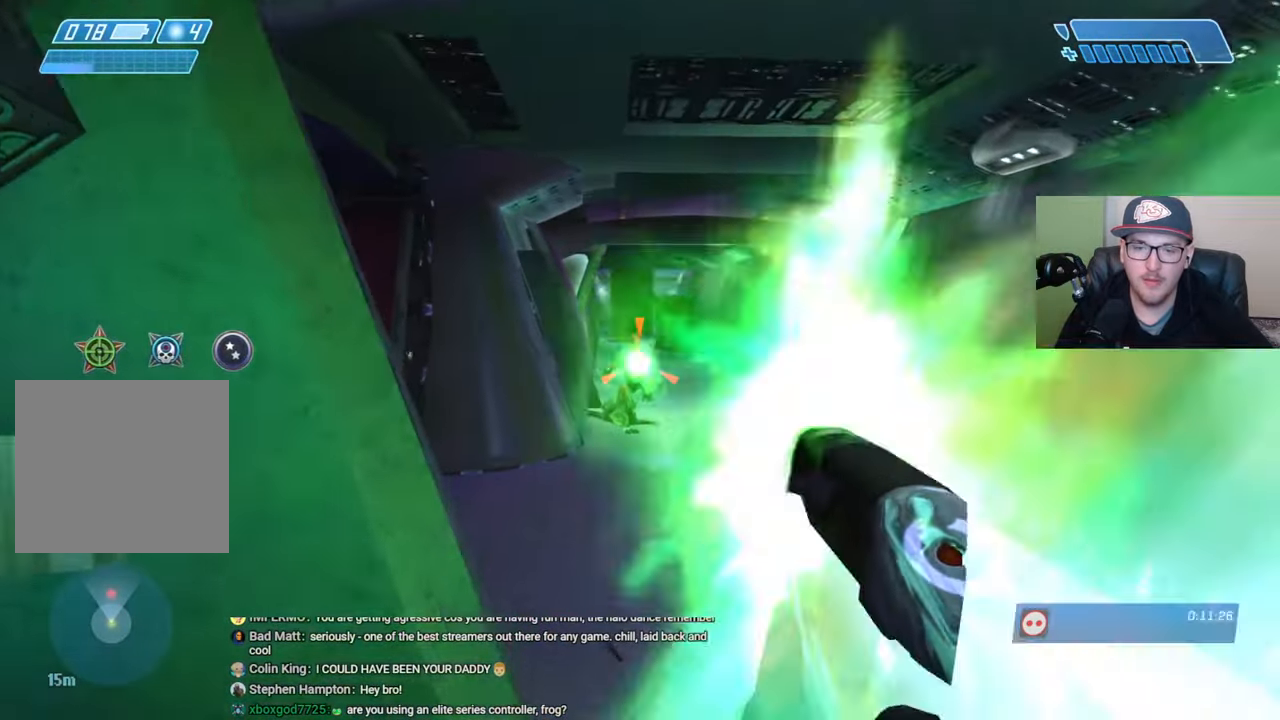
{"buttons": [], "left_stick": "up", "right_stick": "center", "events": [[33, "right_stick", "center"], [83, "R2", "down"], [166, "R2", "up"], [233, "R2", "down"], [316, "R2", "up"], [383, "R2", "down"], [483, "R2", "up"]]}
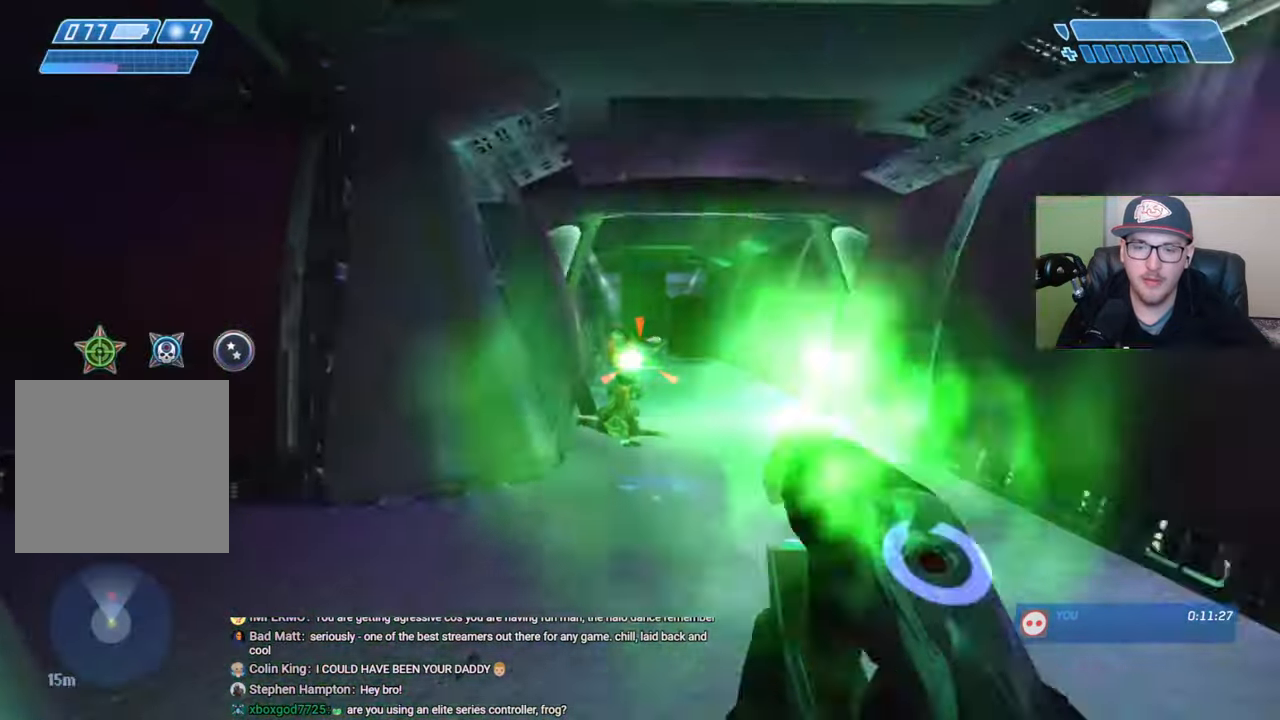
{"buttons": [], "left_stick": "up", "right_stick": "left", "events": [[33, "R2", "down"], [133, "R2", "up"], [183, "R2", "down"], [283, "R2", "up"], [333, "R2", "down"], [416, "right_stick", "left"], [433, "R2", "up"]]}
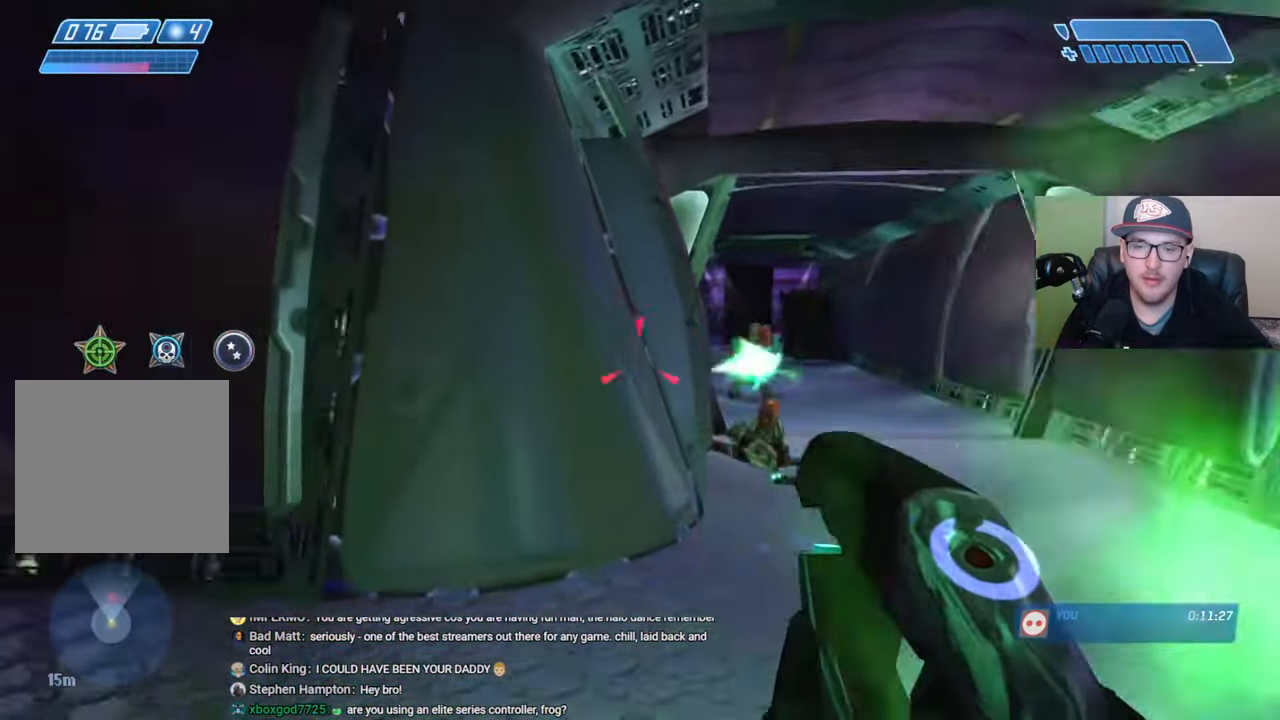
{"buttons": ["R2"], "left_stick": "up-right", "right_stick": "right", "events": [[150, "left_stick", "up-right"], [200, "right_stick", "center"], [300, "right_stick", "right"], [500, "R2", "down"]]}
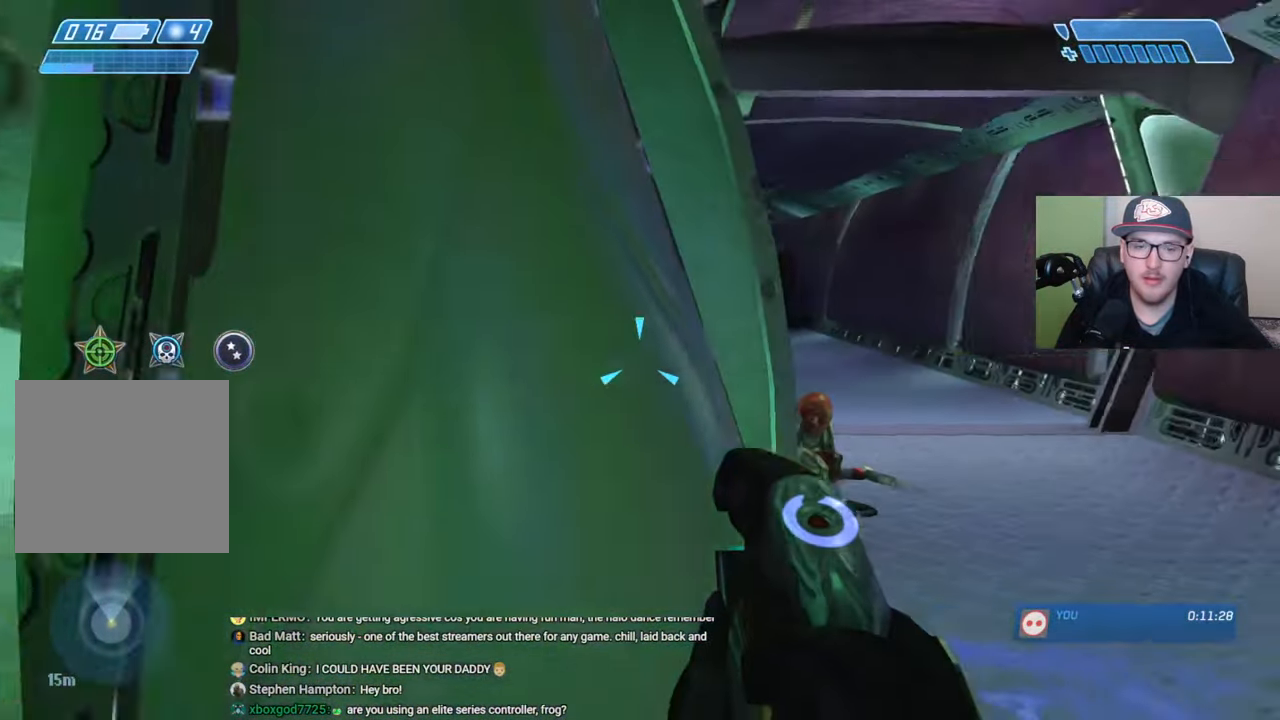
{"buttons": ["R2"], "left_stick": "up", "right_stick": "left", "events": [[50, "right_stick", "center"], [350, "right_stick", "left"], [416, "left_stick", "up"]]}
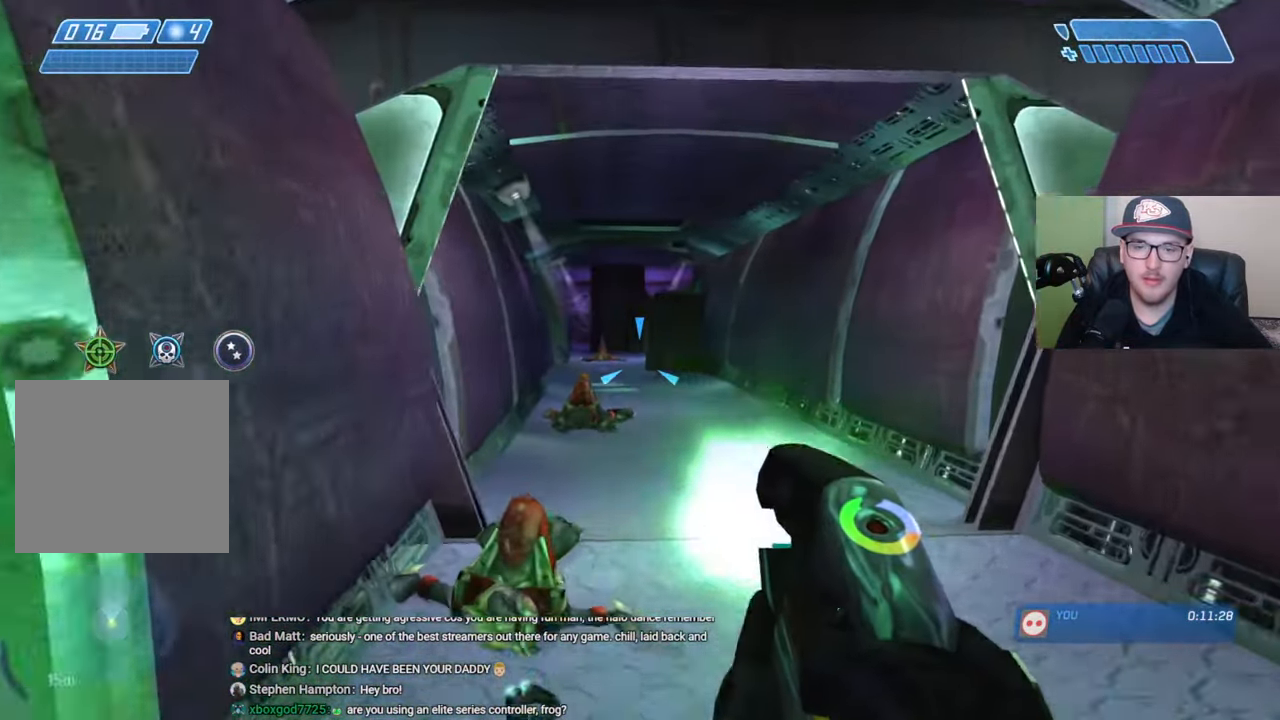
{"buttons": ["X", "R2"], "left_stick": "up", "right_stick": "center", "events": [[150, "right_stick", "center"], [250, "X", "down"]]}
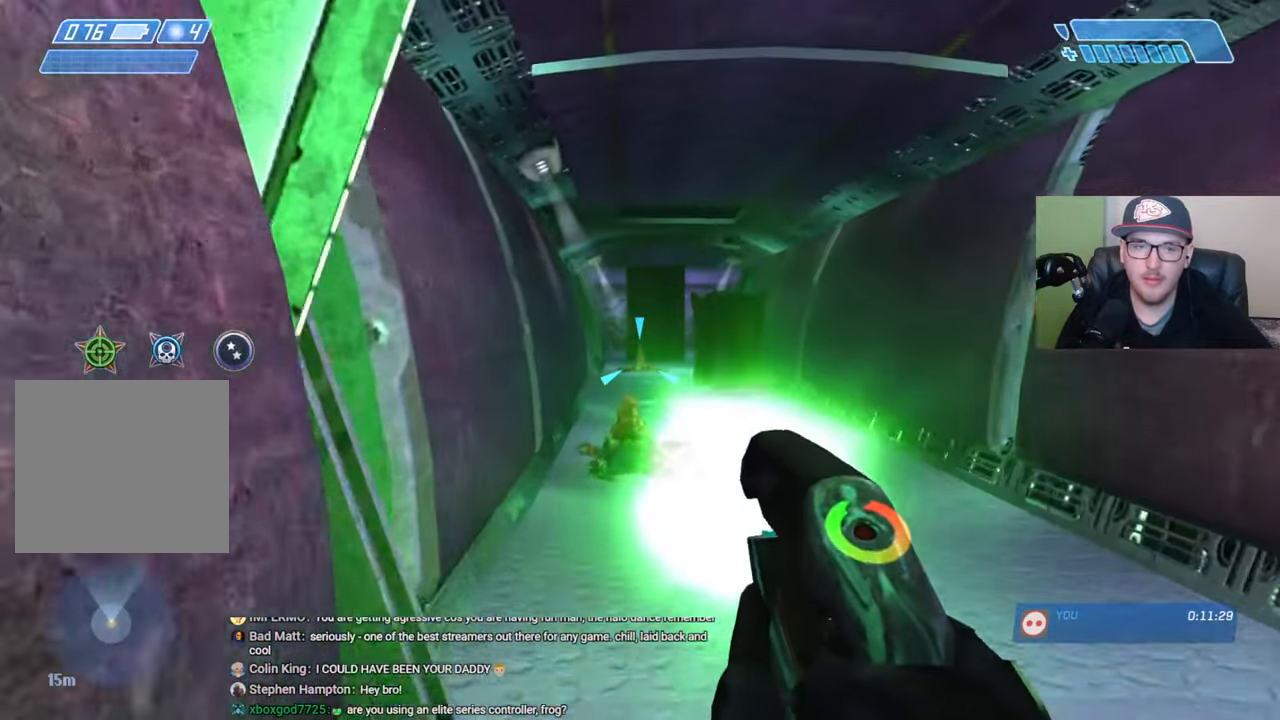
{"buttons": ["R2"], "left_stick": "up", "right_stick": "center", "events": [[300, "X", "up"]]}
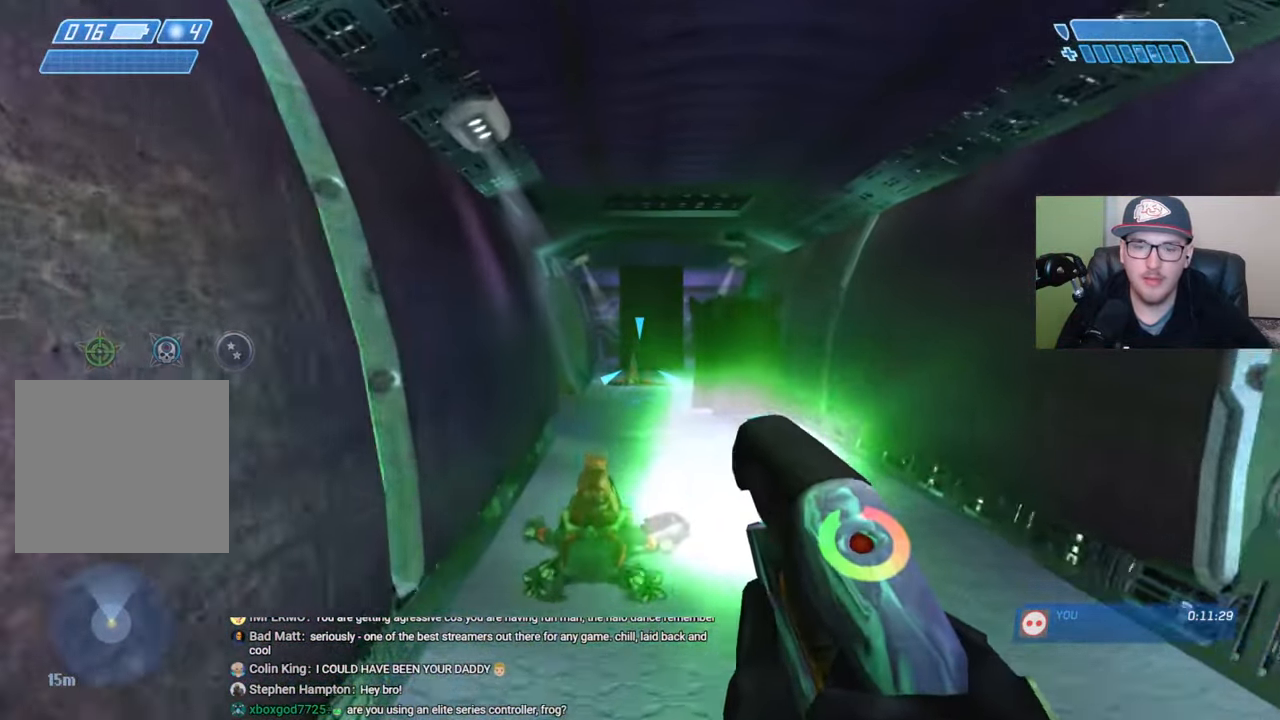
{"buttons": ["R2"], "left_stick": "up", "right_stick": "center", "events": []}
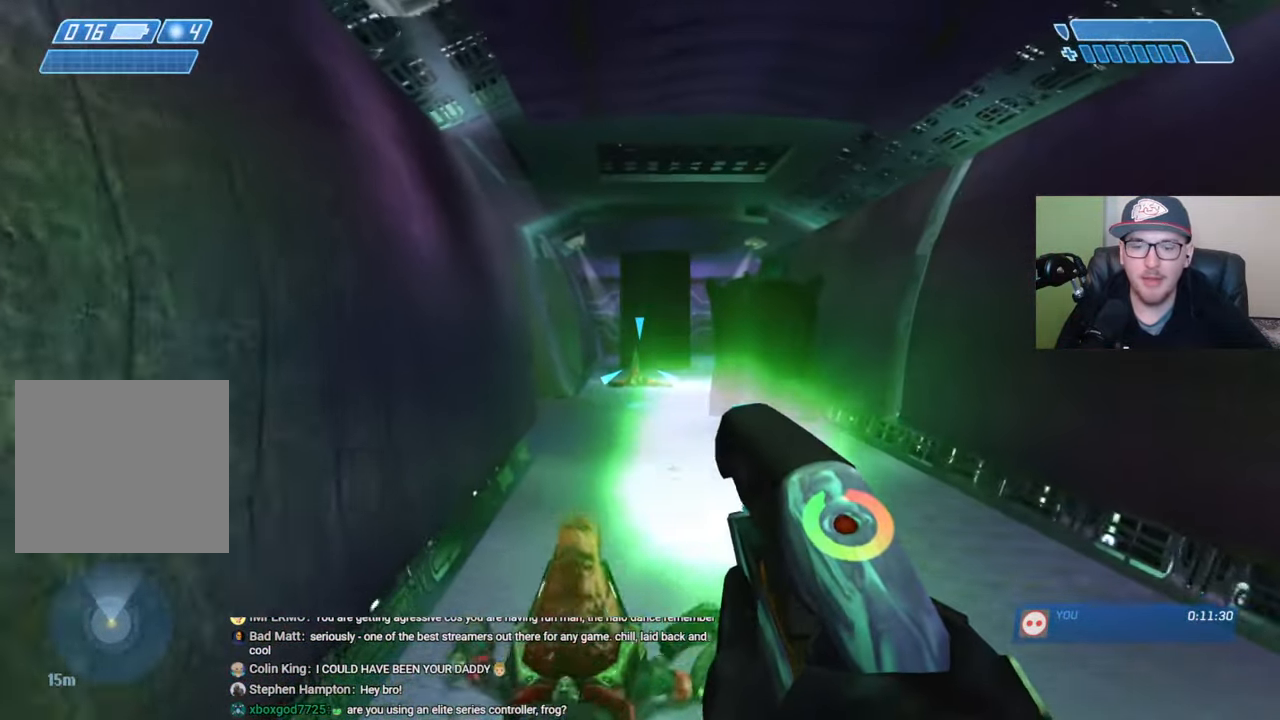
{"buttons": ["R2"], "left_stick": "up", "right_stick": "center", "events": []}
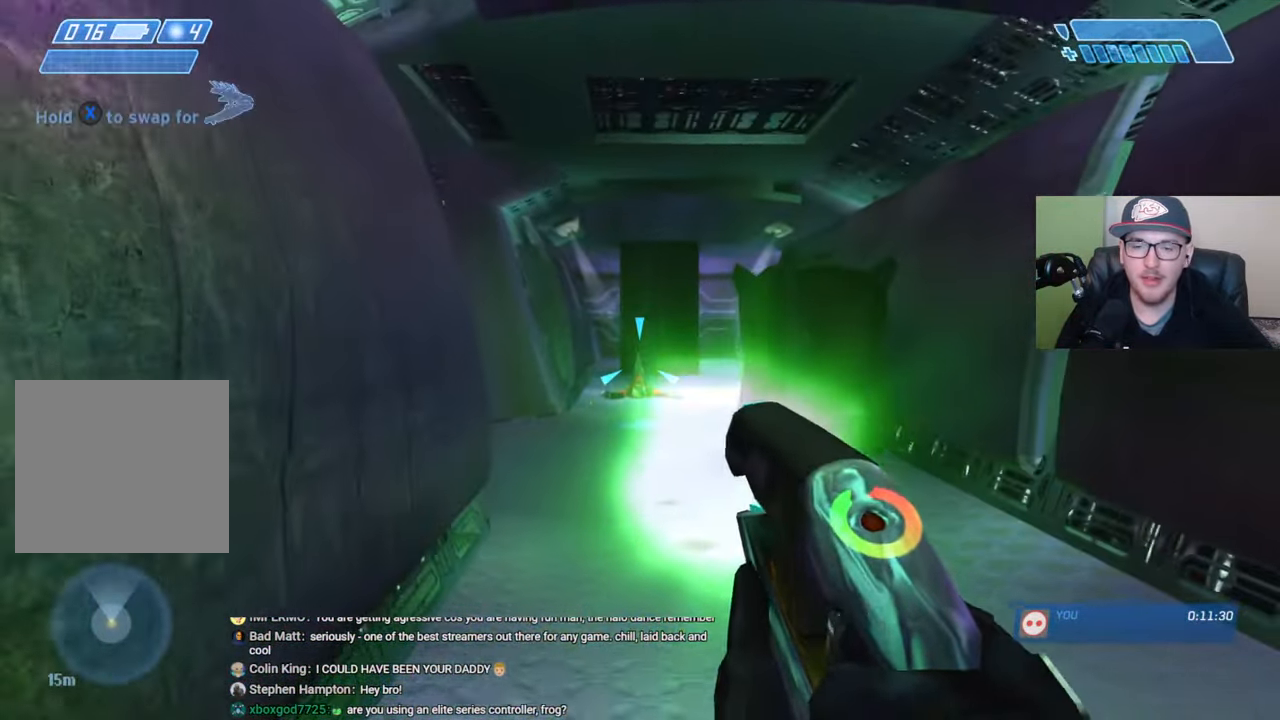
{"buttons": ["R2"], "left_stick": "up-right", "right_stick": "center", "events": [[400, "left_stick", "up-right"]]}
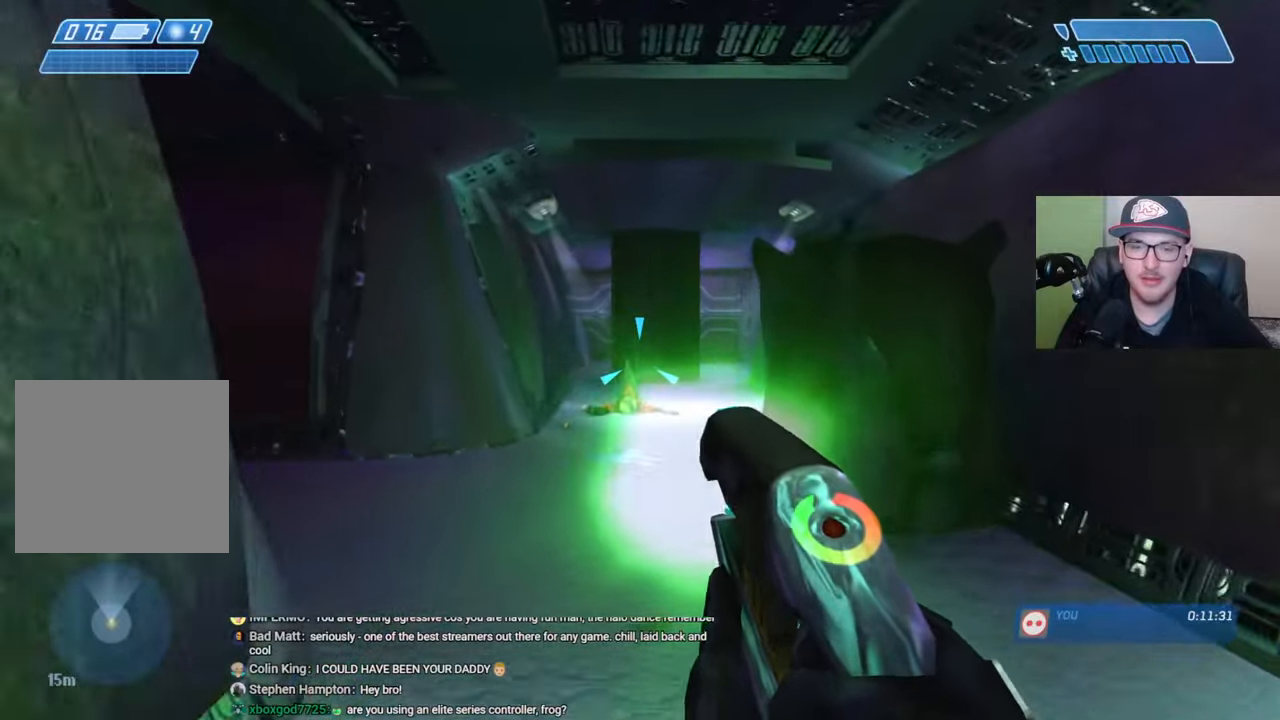
{"buttons": ["R2"], "left_stick": "up-right", "right_stick": "center", "events": [[83, "right_stick", "left"], [333, "right_stick", "center"]]}
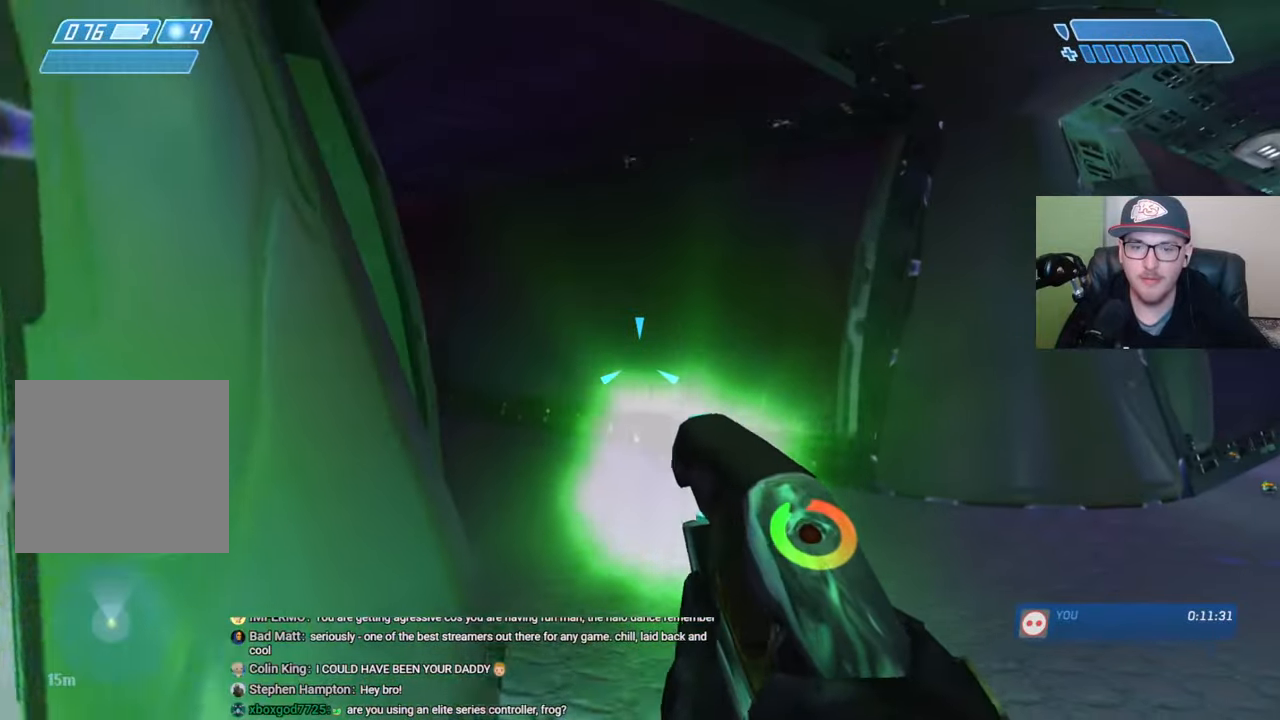
{"buttons": ["R2"], "left_stick": "up-right", "right_stick": "center", "events": [[66, "right_stick", "left"], [250, "right_stick", "center"]]}
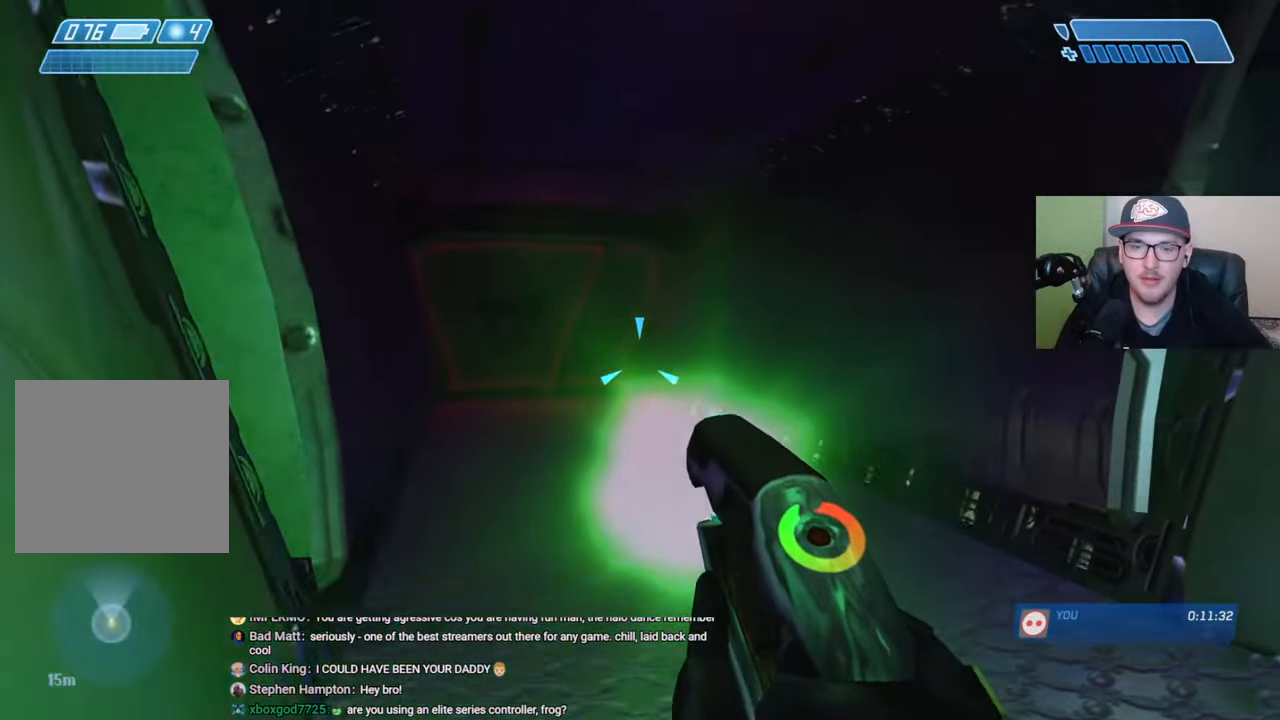
{"buttons": ["R2"], "left_stick": "up", "right_stick": "center", "events": [[183, "right_stick", "right"], [466, "left_stick", "up"], [500, "right_stick", "center"]]}
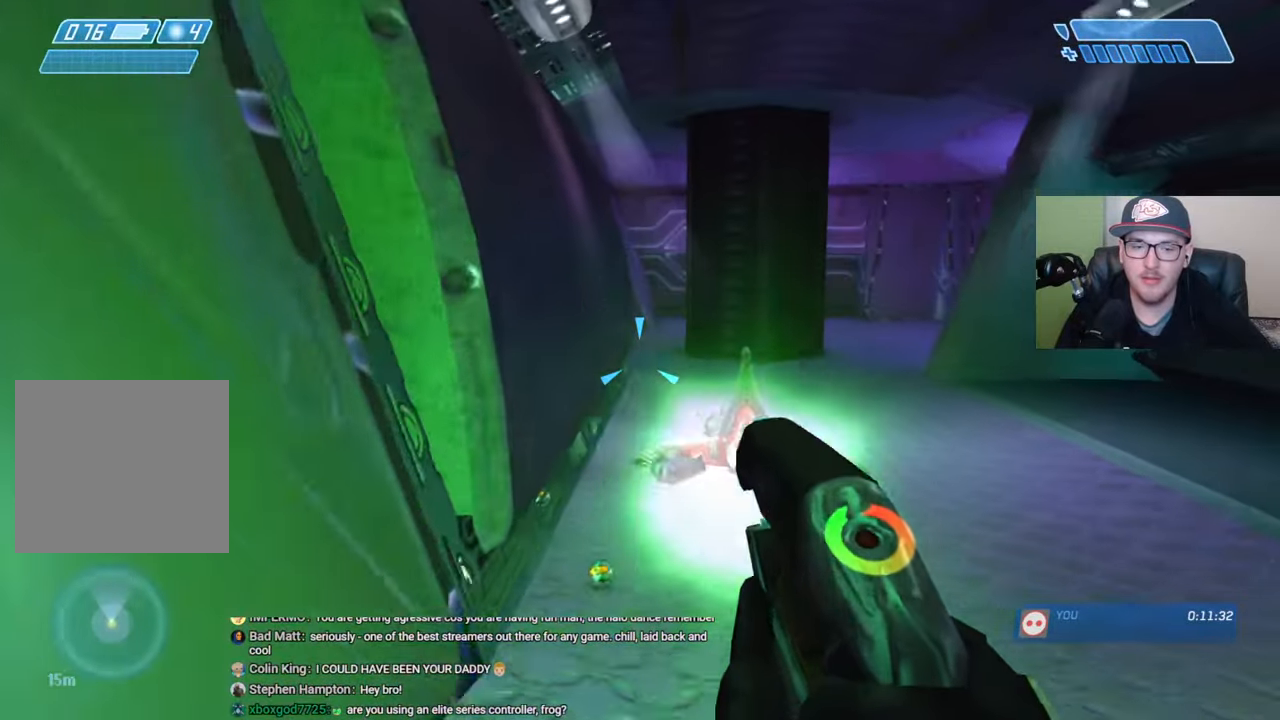
{"buttons": ["R2"], "left_stick": "up", "right_stick": "center", "events": [[150, "left_stick", "up-right"], [366, "left_stick", "up"]]}
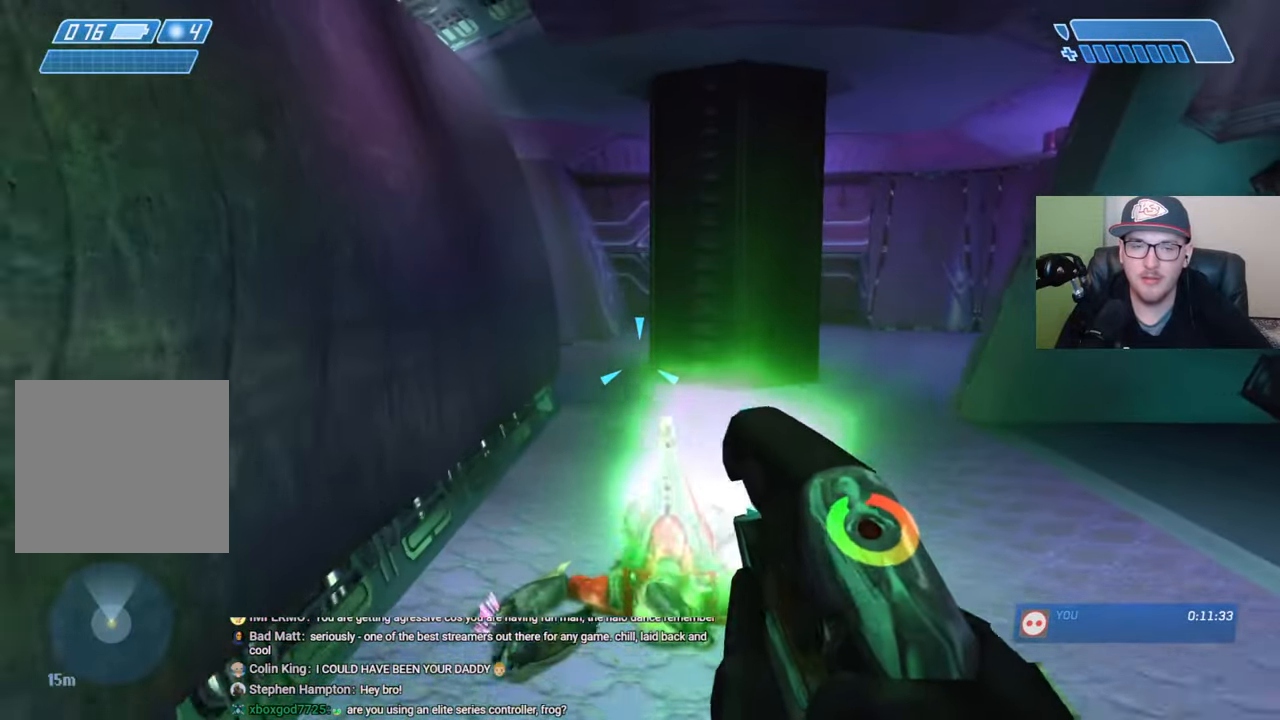
{"buttons": ["R2"], "left_stick": "up-right", "right_stick": "center", "events": [[133, "left_stick", "up-right"]]}
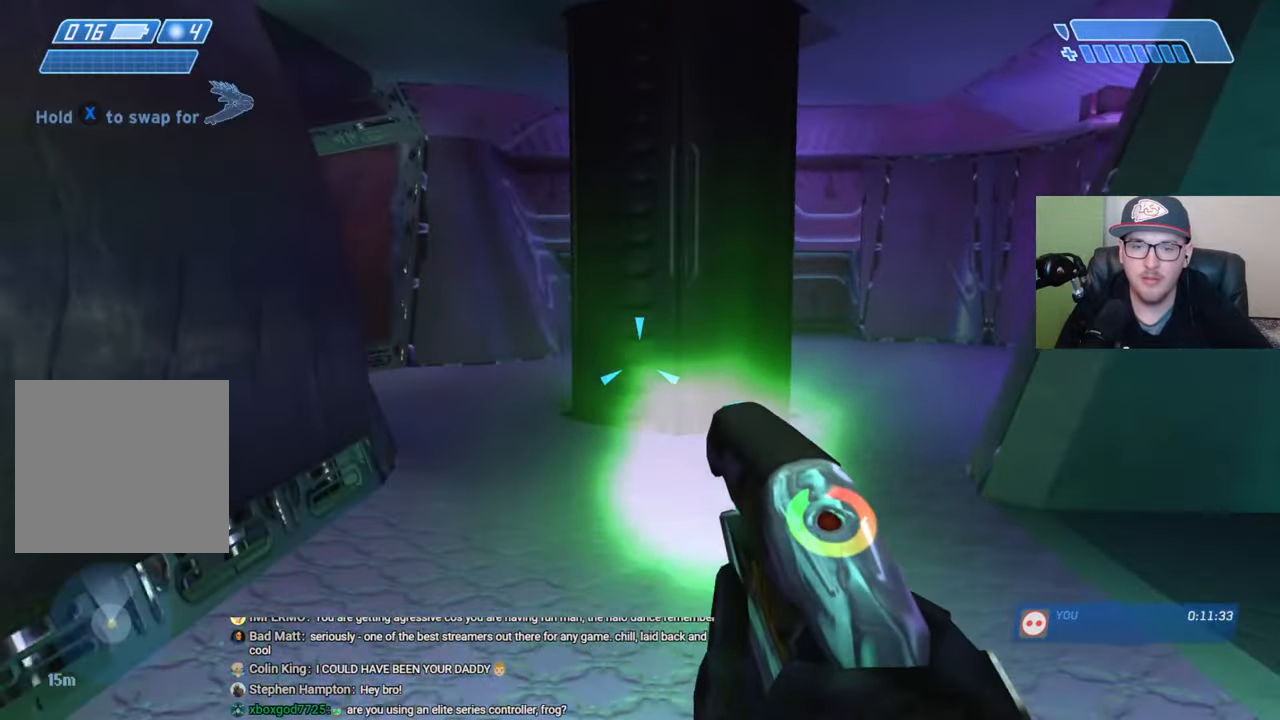
{"buttons": ["R2"], "left_stick": "up-right", "right_stick": "center", "events": [[133, "right_stick", "left"], [300, "right_stick", "center"]]}
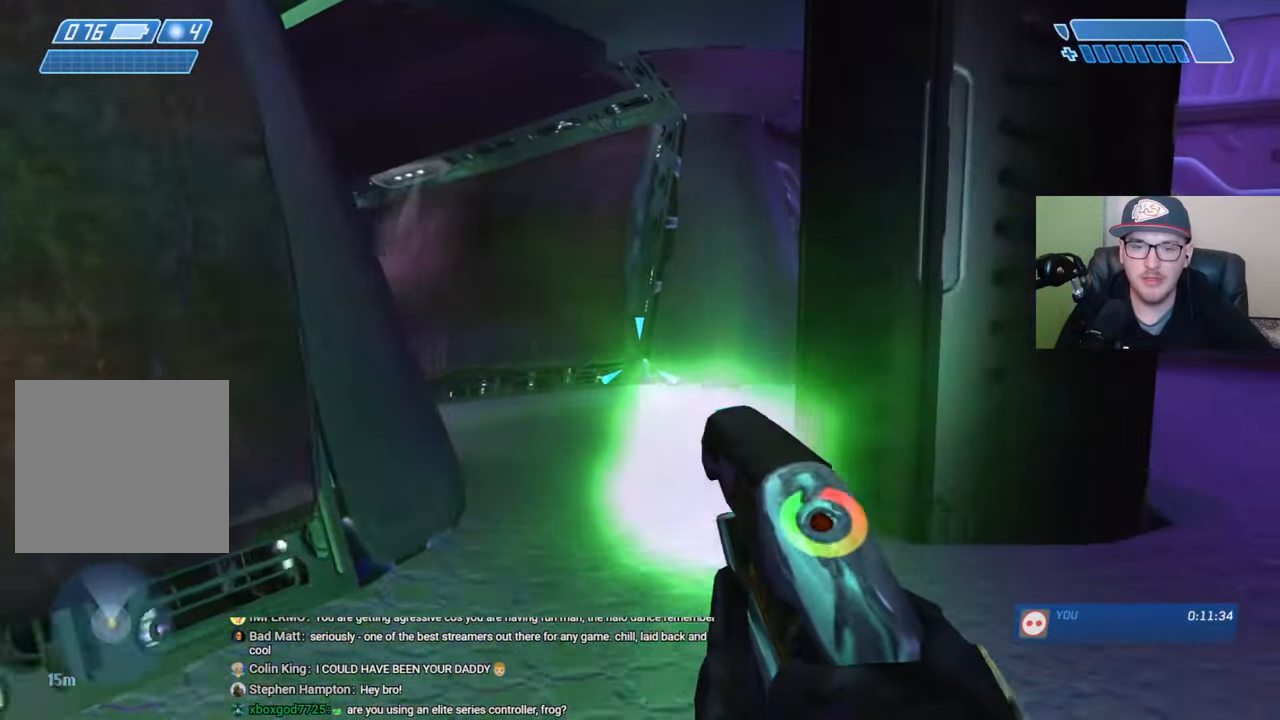
{"buttons": ["R2"], "left_stick": "up-right", "right_stick": "left", "events": [[83, "right_stick", "left"]]}
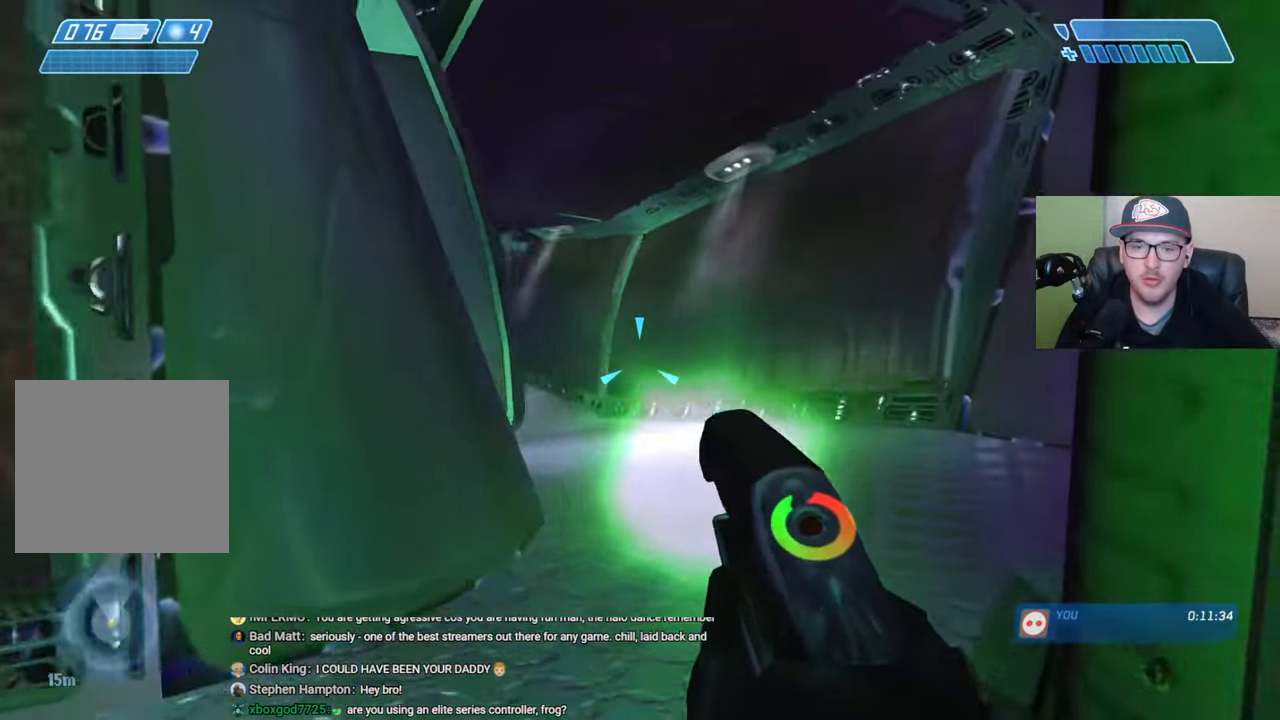
{"buttons": ["R2"], "left_stick": "up", "right_stick": "left", "events": [[466, "left_stick", "up"]]}
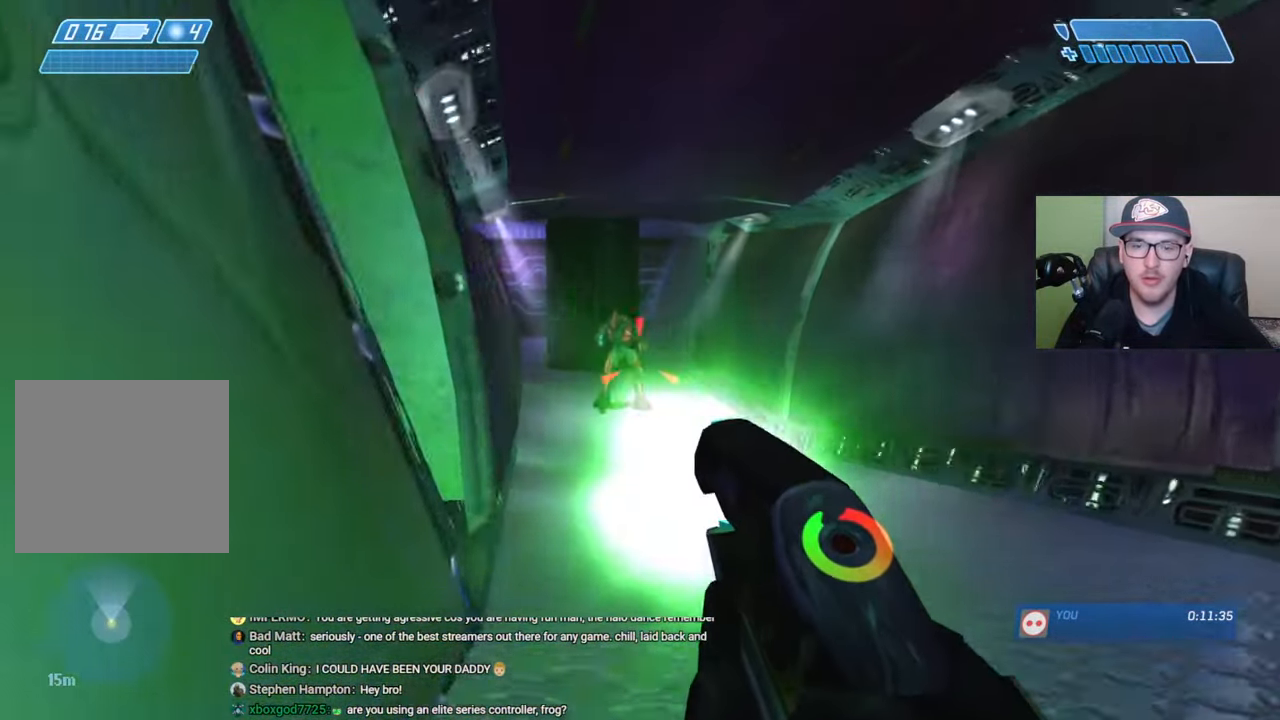
{"buttons": [], "left_stick": "up", "right_stick": "up-left", "events": [[66, "R2", "up"], [66, "right_stick", "center"], [183, "right_stick", "up"], [300, "right_stick", "up-left"]]}
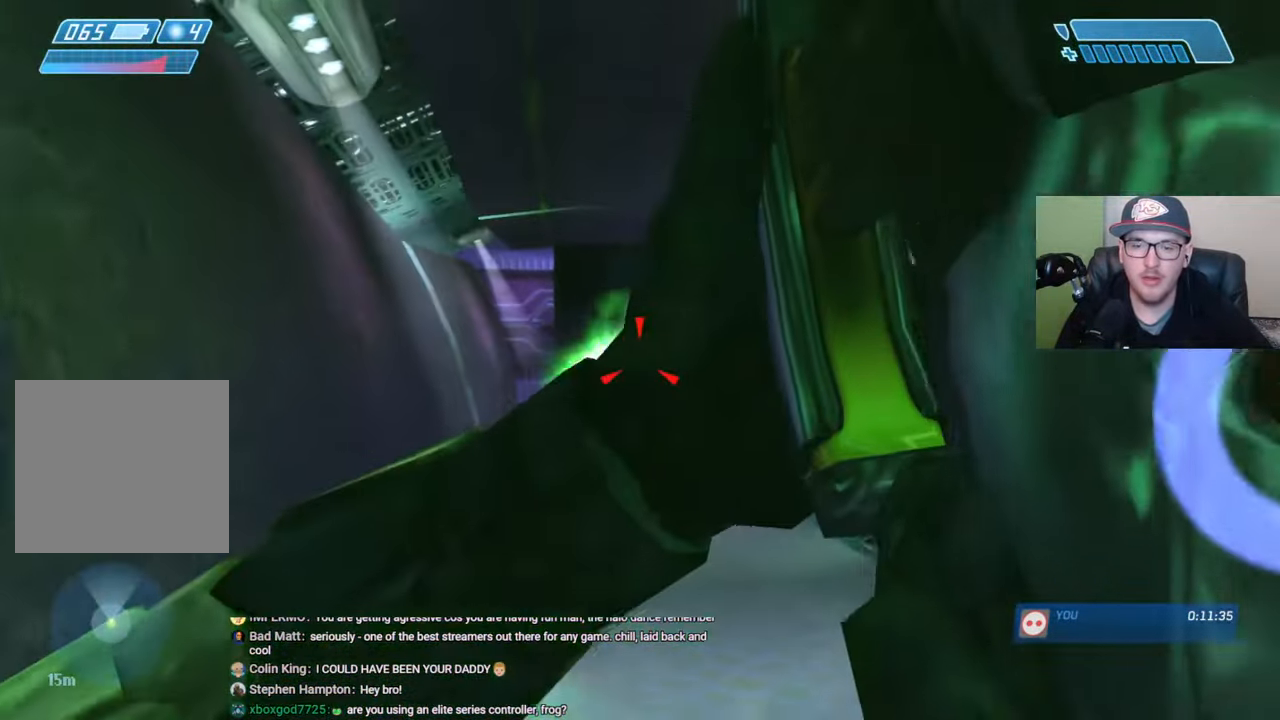
{"buttons": [], "left_stick": "up", "right_stick": "up", "events": [[116, "right_stick", "center"], [266, "L2", "down"], [283, "right_stick", "up"], [400, "L2", "up"]]}
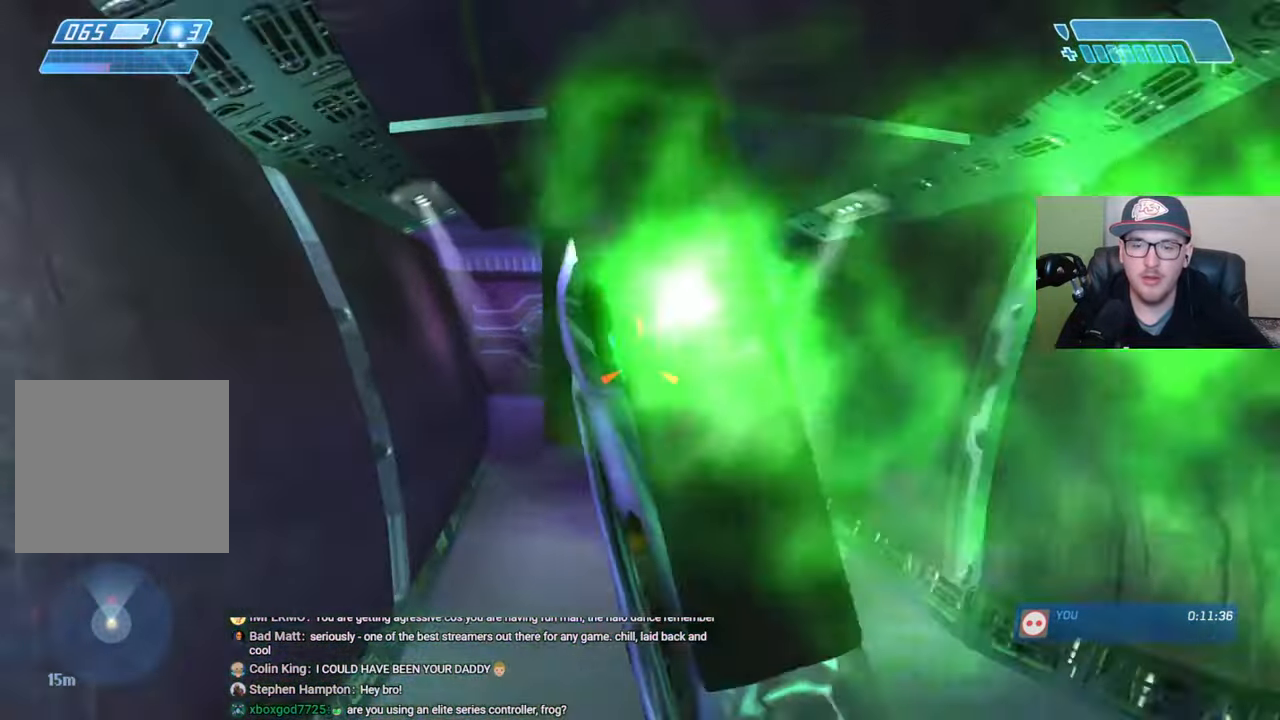
{"buttons": [], "left_stick": "down", "right_stick": "center", "events": [[83, "left_stick", "center"], [216, "left_stick", "down"], [283, "right_stick", "center"]]}
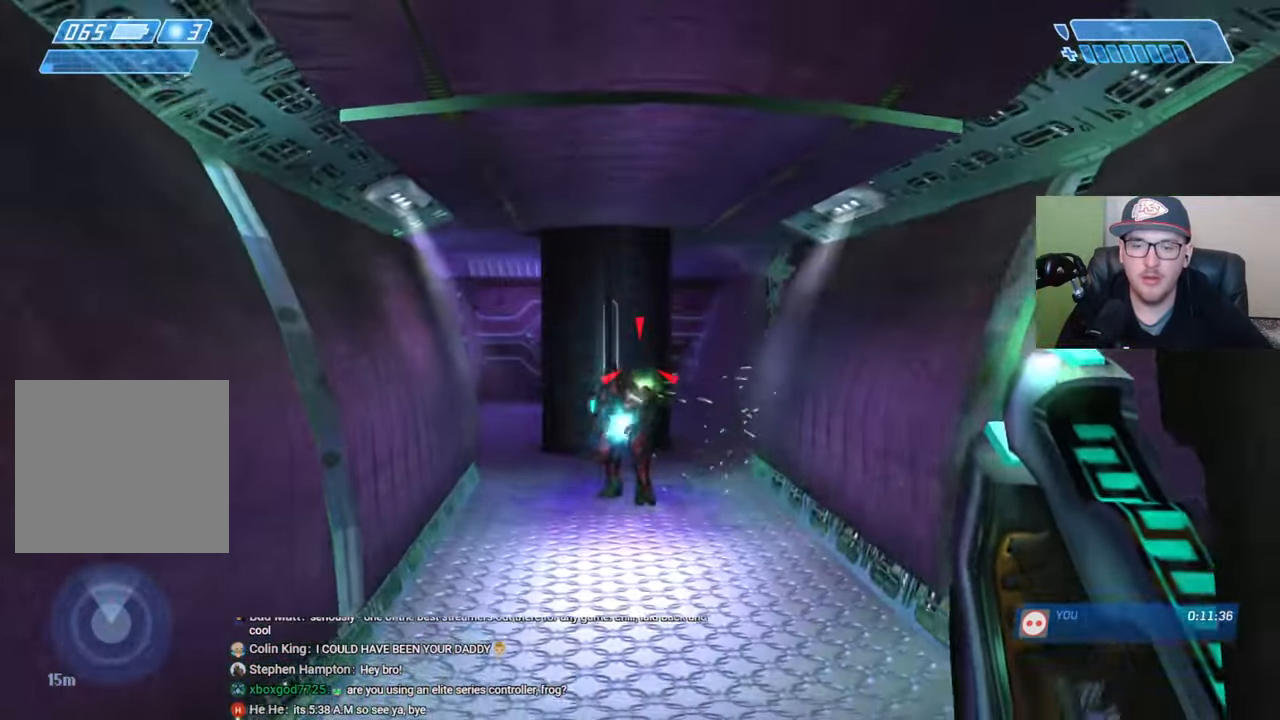
{"buttons": [], "left_stick": "down-right", "right_stick": "down", "events": [[133, "right_stick", "down"], [233, "left_stick", "down-right"]]}
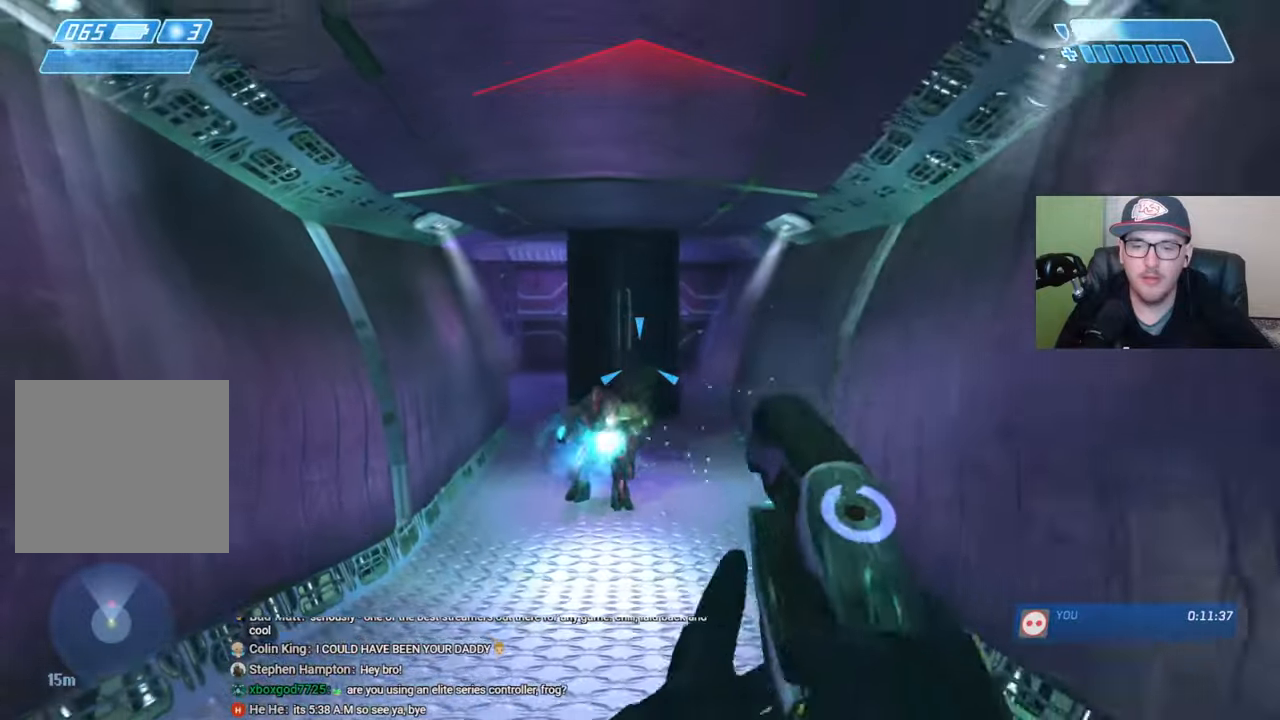
{"buttons": [], "left_stick": "down-right", "right_stick": "down-left", "events": [[483, "right_stick", "down-left"]]}
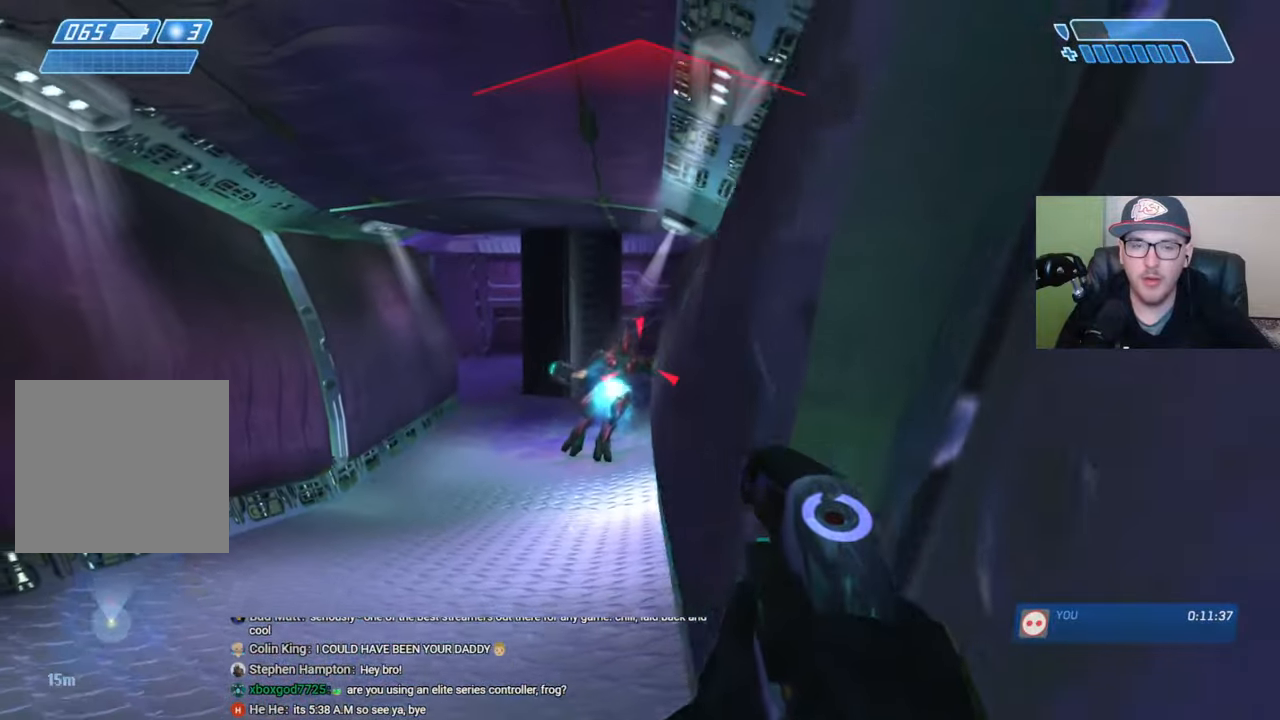
{"buttons": [], "left_stick": "up-left", "right_stick": "center", "events": [[166, "left_stick", "down-left"], [333, "left_stick", "left"], [500, "left_stick", "up-left"], [500, "right_stick", "center"]]}
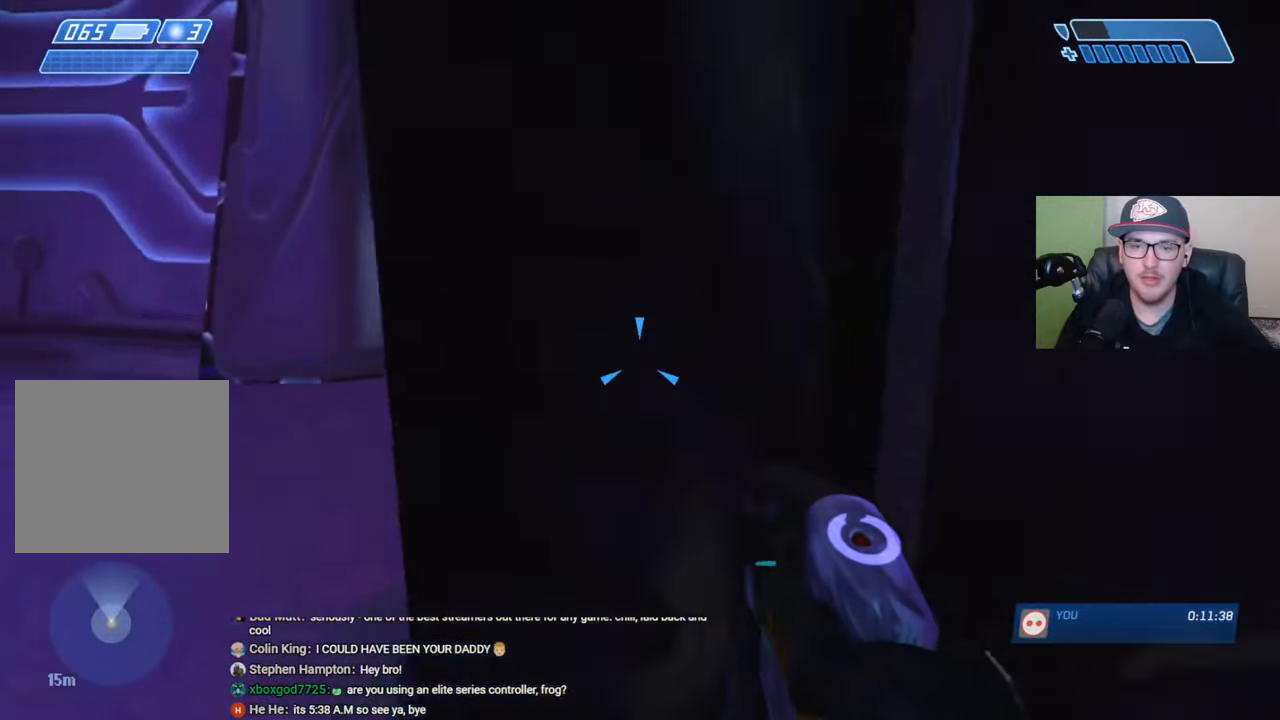
{"buttons": [], "left_stick": "up-left", "right_stick": "right", "events": [[433, "right_stick", "right"]]}
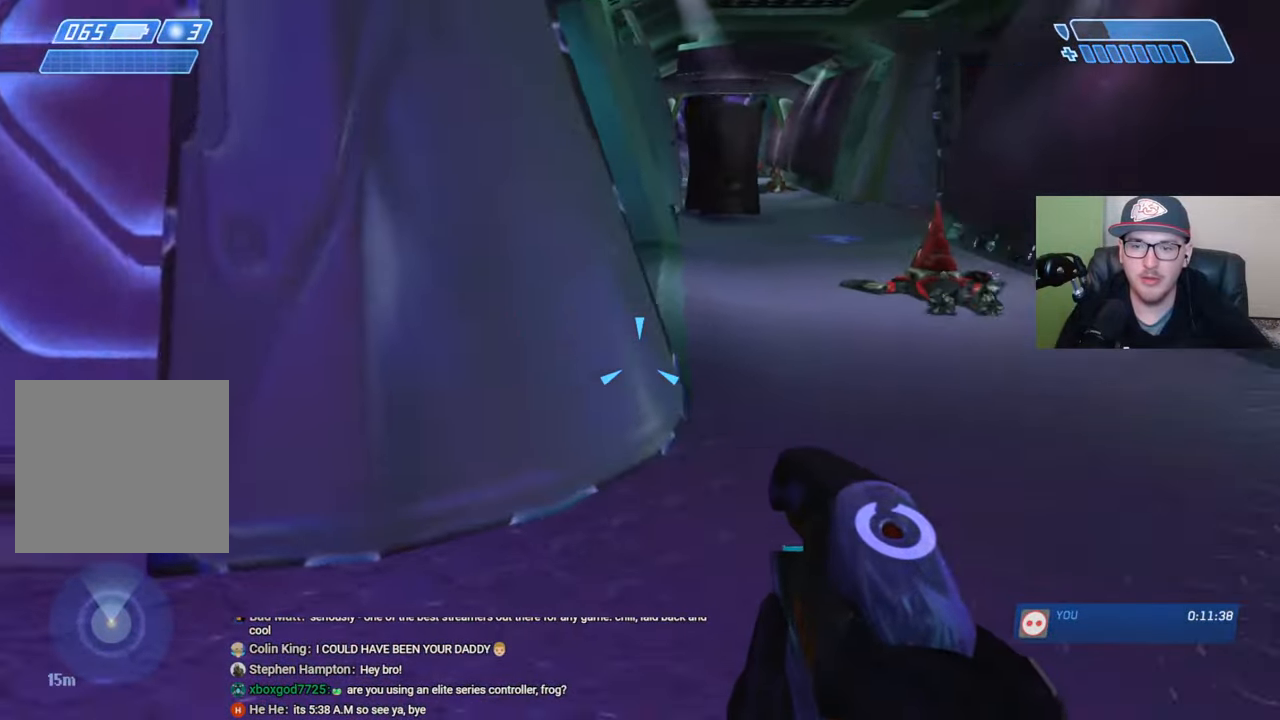
{"buttons": [], "left_stick": "up", "right_stick": "right", "events": [[166, "right_stick", "center"], [266, "left_stick", "up"], [400, "right_stick", "right"]]}
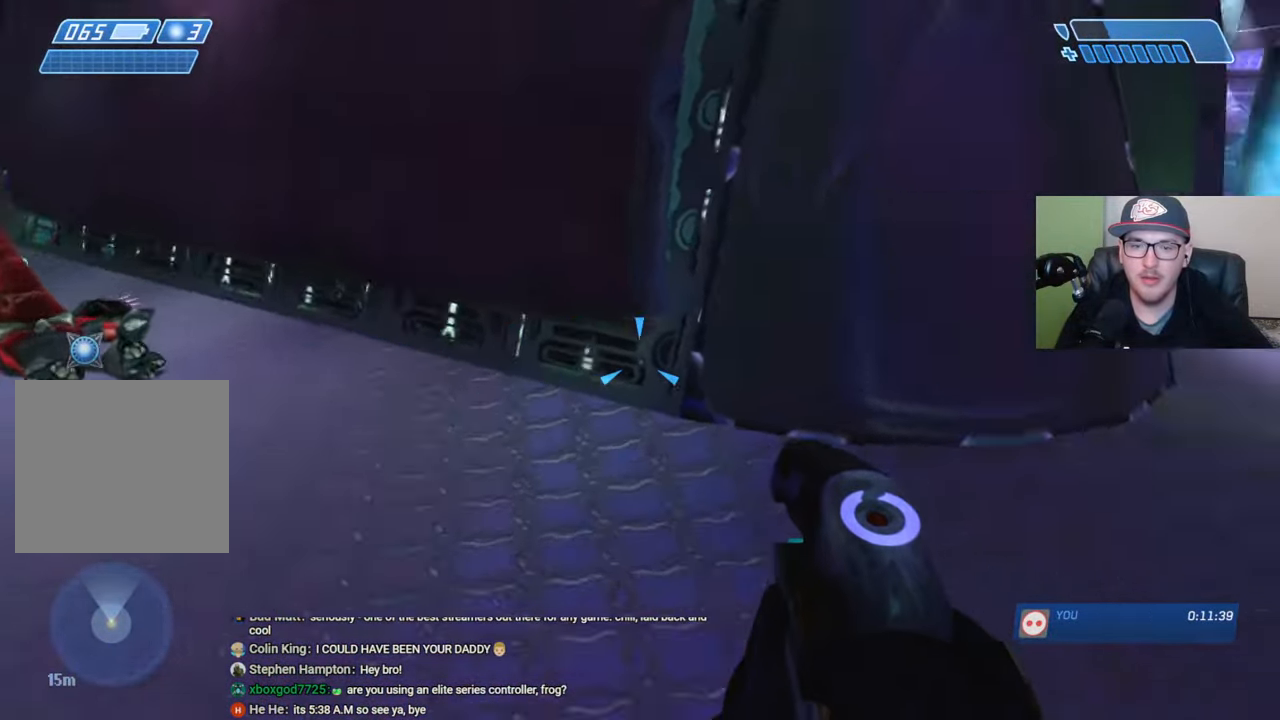
{"buttons": [], "left_stick": "up", "right_stick": "center", "events": [[216, "right_stick", "center"], [350, "Y", "down"], [416, "Y", "up"]]}